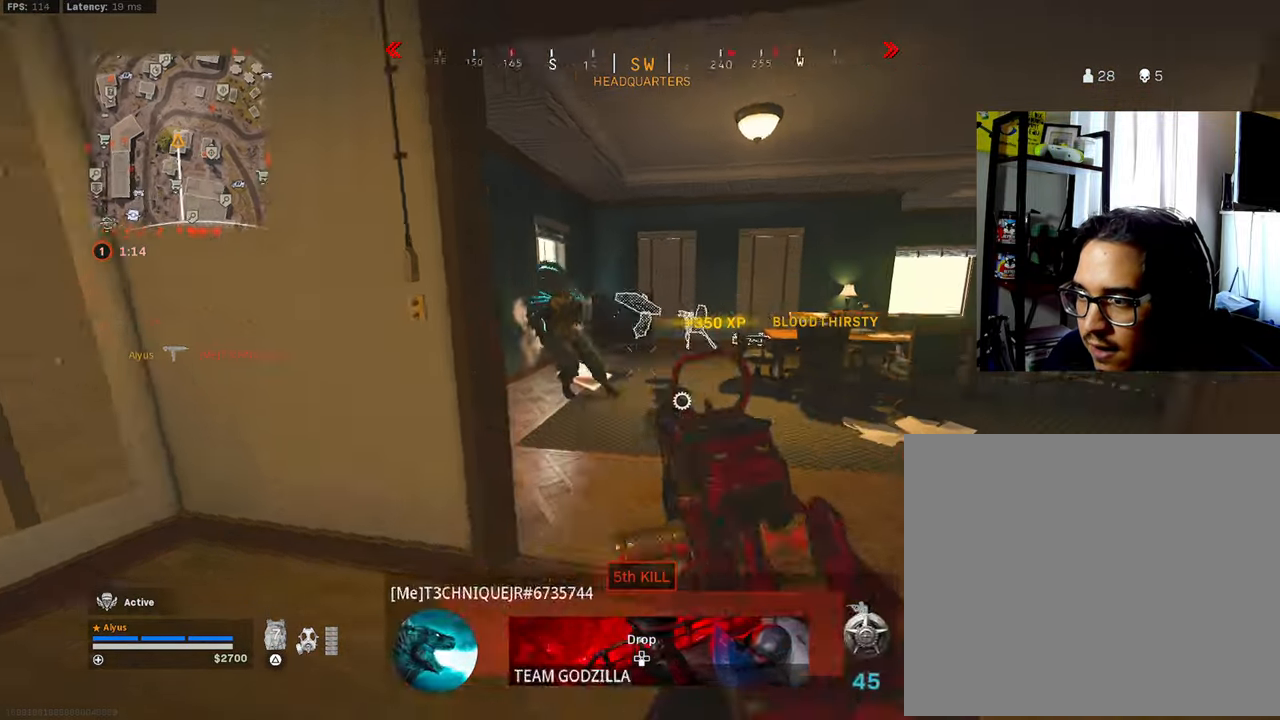
Gameplay with a controller (PlayStation layout); each line is a JSON object with the inputs held at the frame after it. "events" lists button and stick changes between this image and that frame as [ms after this image, input, new state], when the widget could be followed in between.
{"buttons": ["R3"], "left_stick": "up", "right_stick": "center", "events": [[33, "right_stick", "center"], [283, "R3", "down"], [316, "right_stick", "right"], [383, "L3", "up"], [400, "R3", "up"], [450, "right_stick", "center"], [483, "R3", "down"]]}
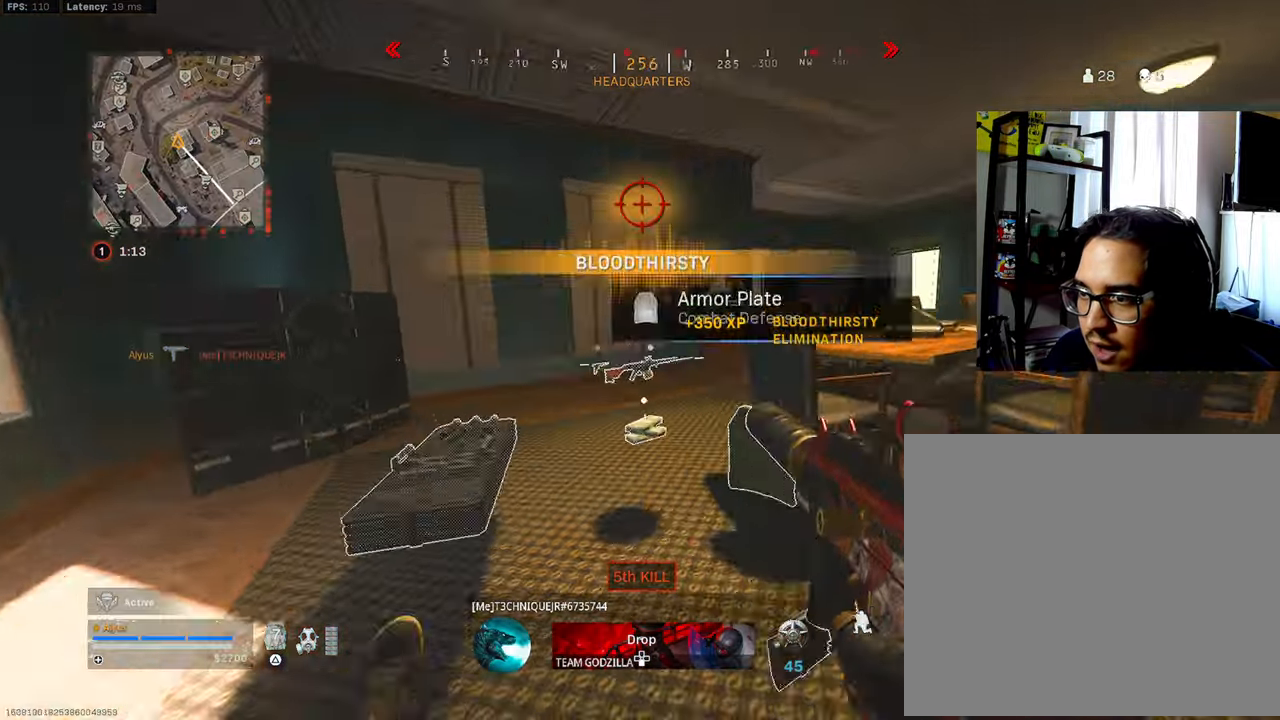
{"buttons": ["L3"], "left_stick": "up", "right_stick": "center", "events": [[50, "right_stick", "right"], [66, "CROSS", "down"], [166, "R3", "up"], [183, "CROSS", "up"], [216, "L3", "down"], [333, "L3", "up"], [383, "L3", "down"], [383, "right_stick", "center"]]}
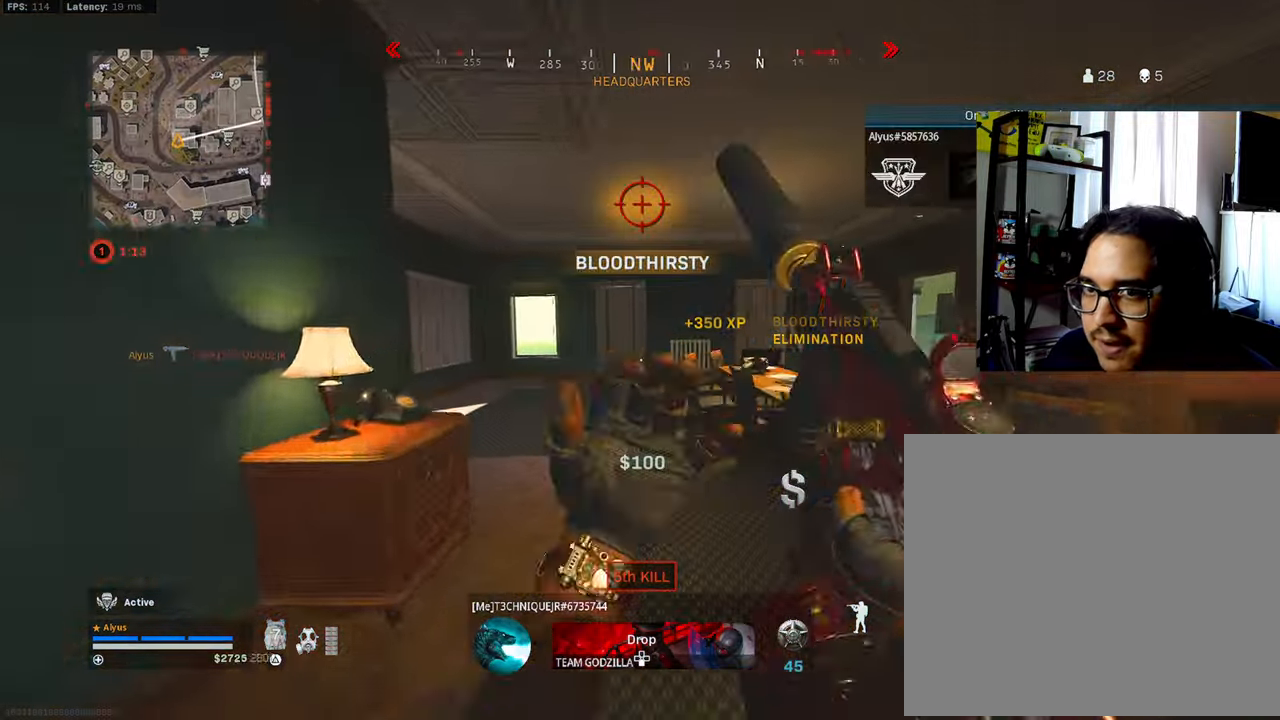
{"buttons": ["L3"], "left_stick": "up-left", "right_stick": "center", "events": [[66, "L3", "up"], [150, "L3", "down"], [233, "right_stick", "left"], [316, "right_stick", "center"], [333, "left_stick", "up-left"]]}
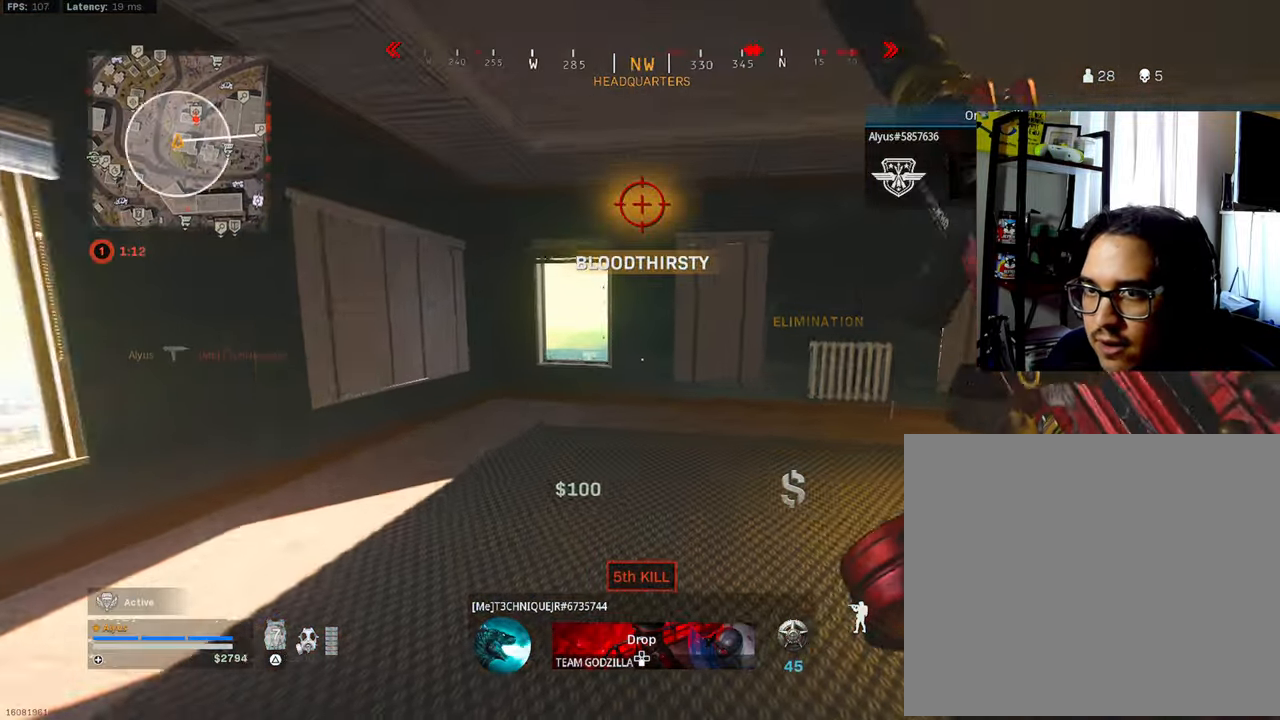
{"buttons": [], "left_stick": "up", "right_stick": "center", "events": [[216, "L3", "up"], [216, "left_stick", "up"], [283, "CROSS", "down"], [300, "right_stick", "down-right"], [366, "right_stick", "center"], [400, "CROSS", "up"]]}
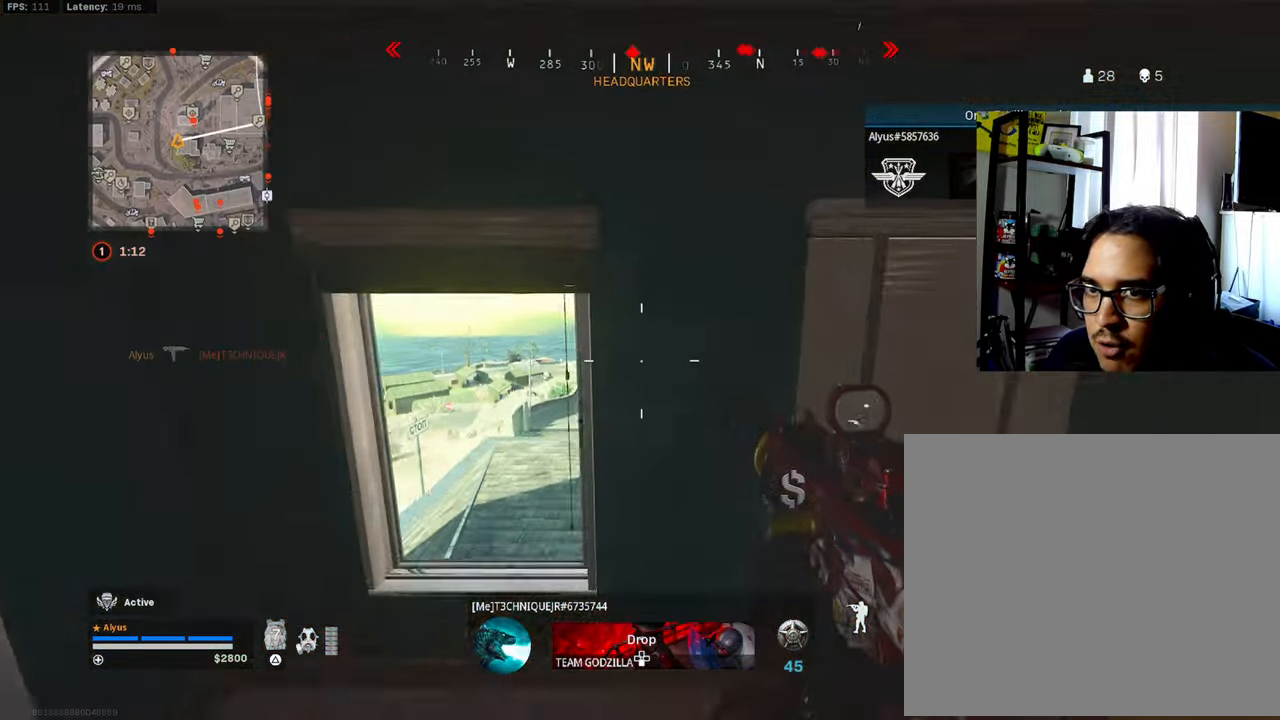
{"buttons": ["L3"], "left_stick": "up-left", "right_stick": "center", "events": [[100, "right_stick", "down"], [133, "CIRCLE", "down"], [250, "CIRCLE", "up"], [266, "L3", "down"], [283, "right_stick", "right"], [316, "left_stick", "up-left"], [466, "right_stick", "center"]]}
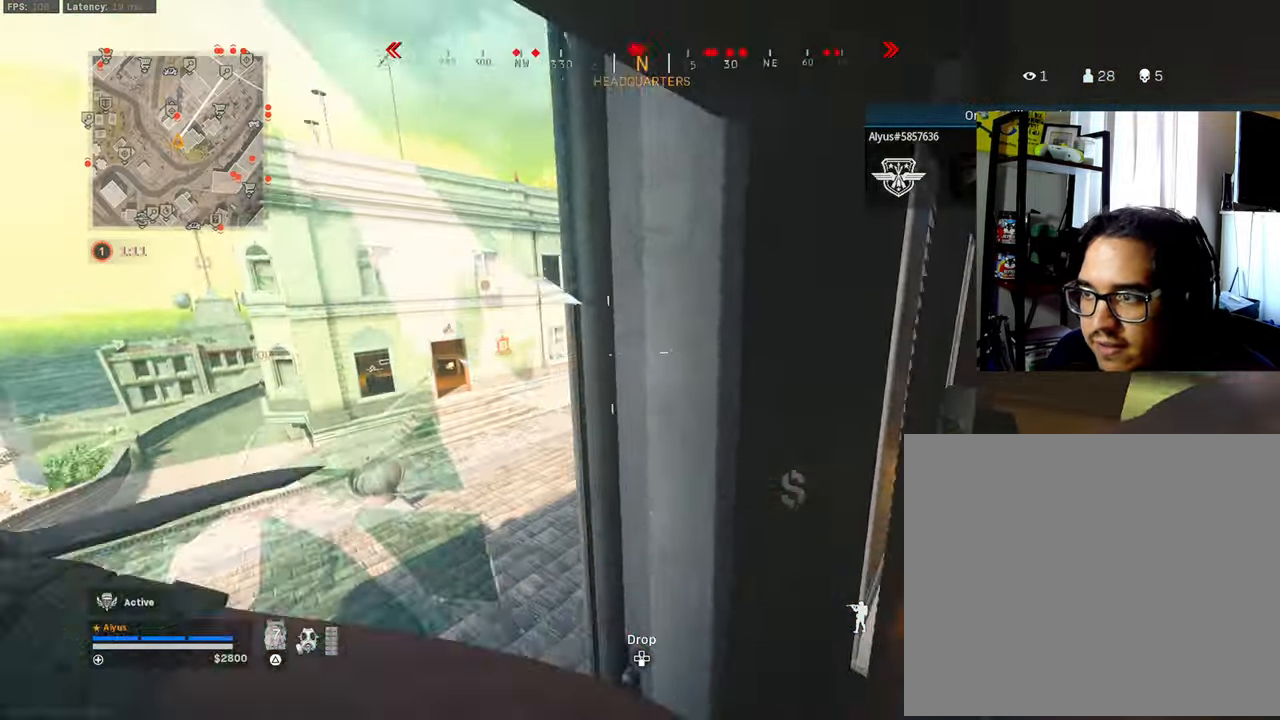
{"buttons": ["L3"], "left_stick": "up", "right_stick": "center", "events": [[33, "L3", "up"], [116, "left_stick", "left"], [300, "left_stick", "up"], [466, "L3", "down"]]}
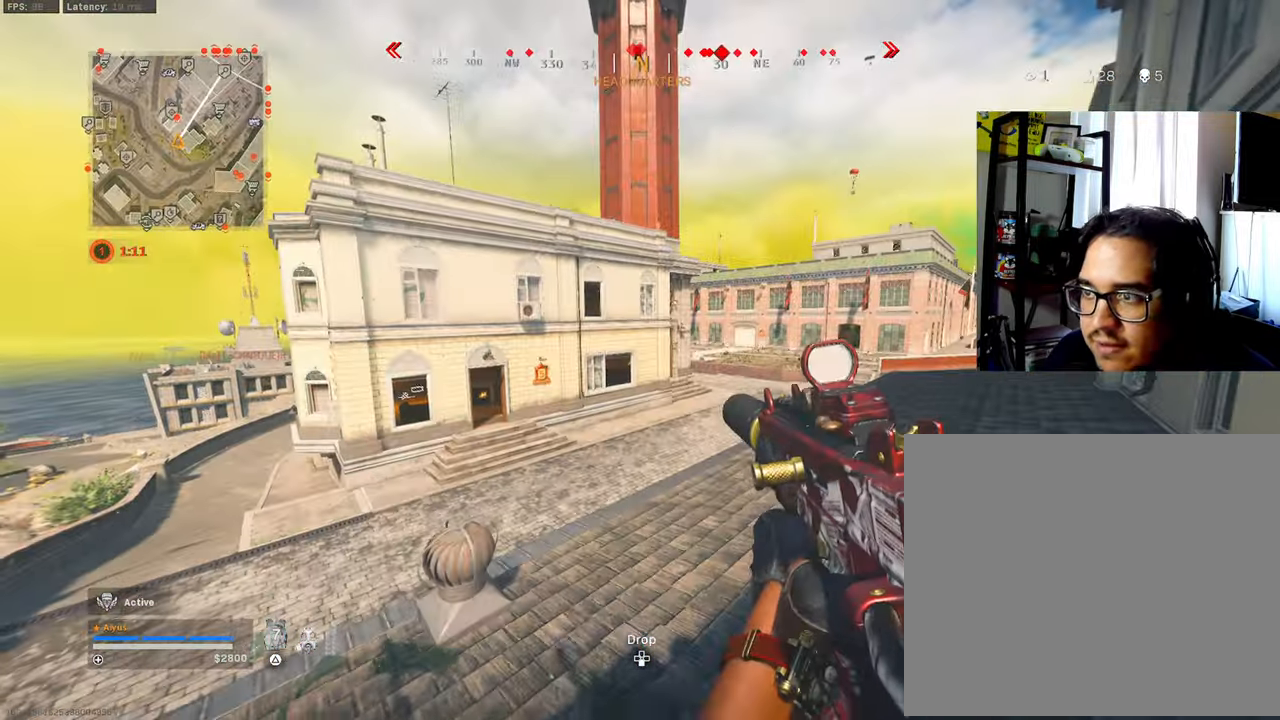
{"buttons": ["L3"], "left_stick": "up", "right_stick": "center", "events": [[117, "L3", "up"], [183, "left_stick", "up-right"], [267, "L3", "down"], [300, "left_stick", "up"], [300, "right_stick", "left"], [467, "right_stick", "center"]]}
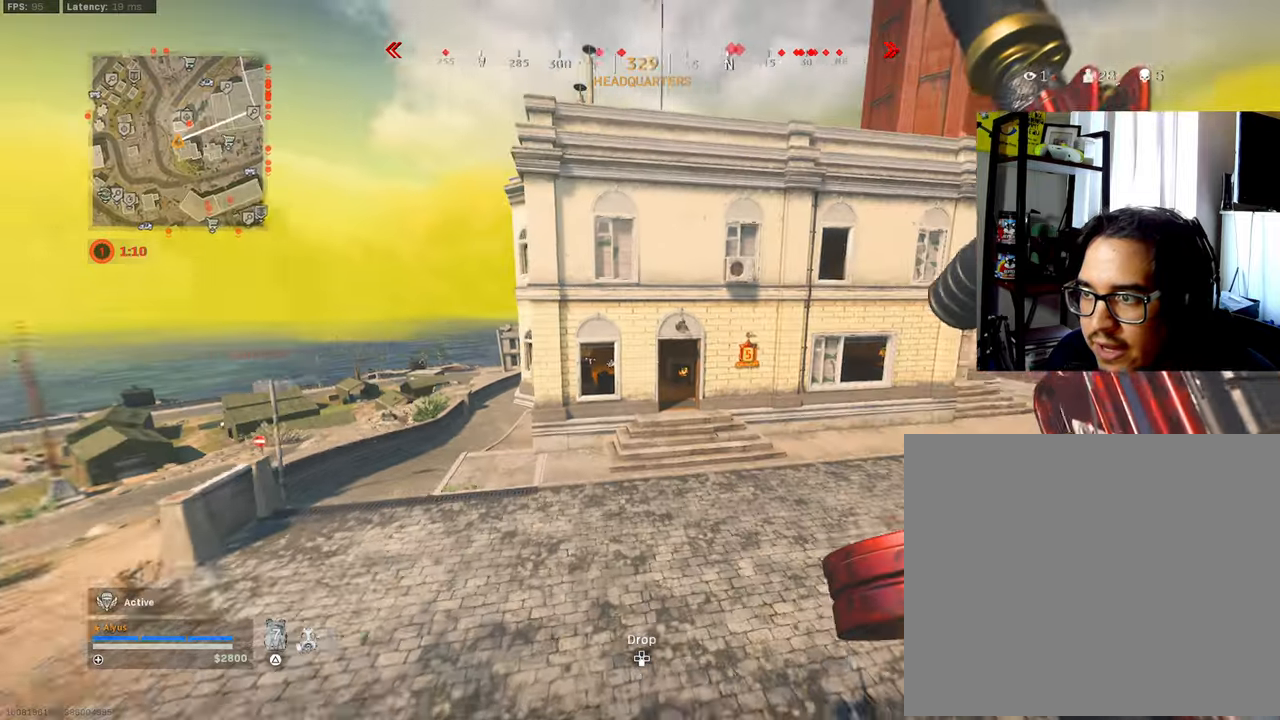
{"buttons": ["L3", "R3"], "left_stick": "up", "right_stick": "center", "events": [[17, "right_stick", "right"], [83, "CROSS", "down"], [117, "L3", "up"], [150, "right_stick", "center"], [167, "CROSS", "up"], [400, "L3", "down"], [450, "R3", "down"]]}
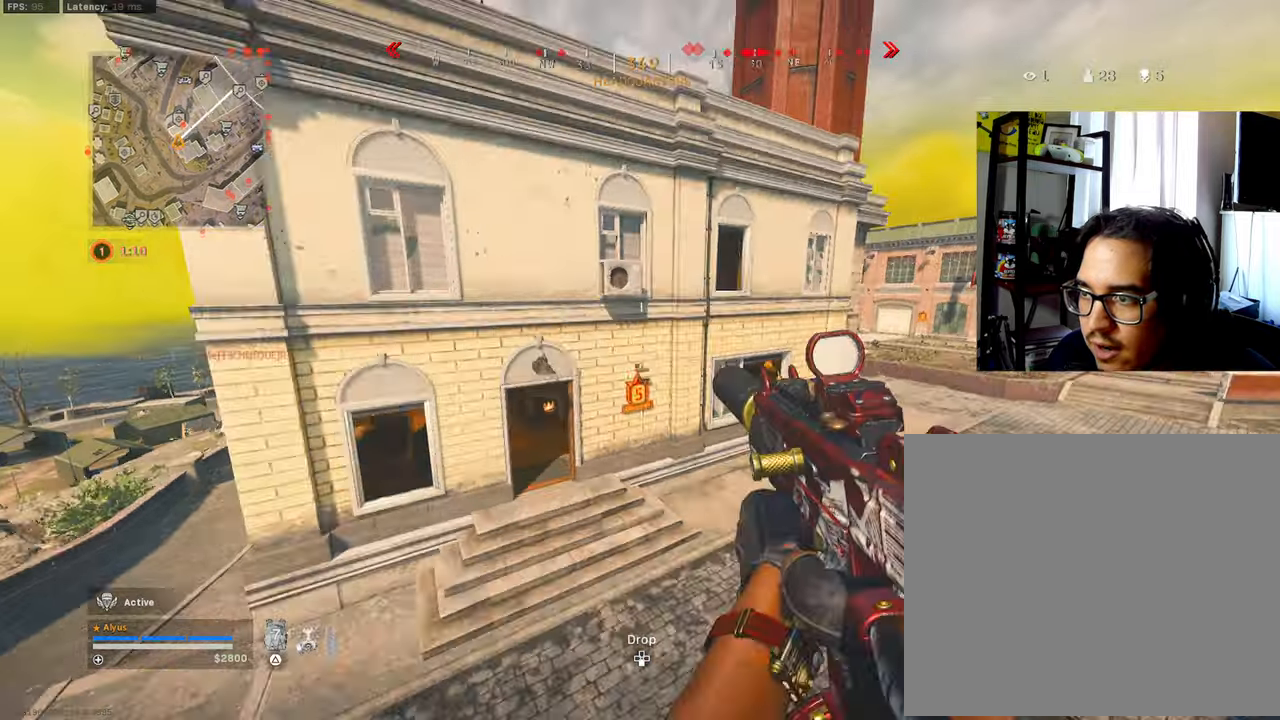
{"buttons": ["L3", "R3"], "left_stick": "up", "right_stick": "center", "events": []}
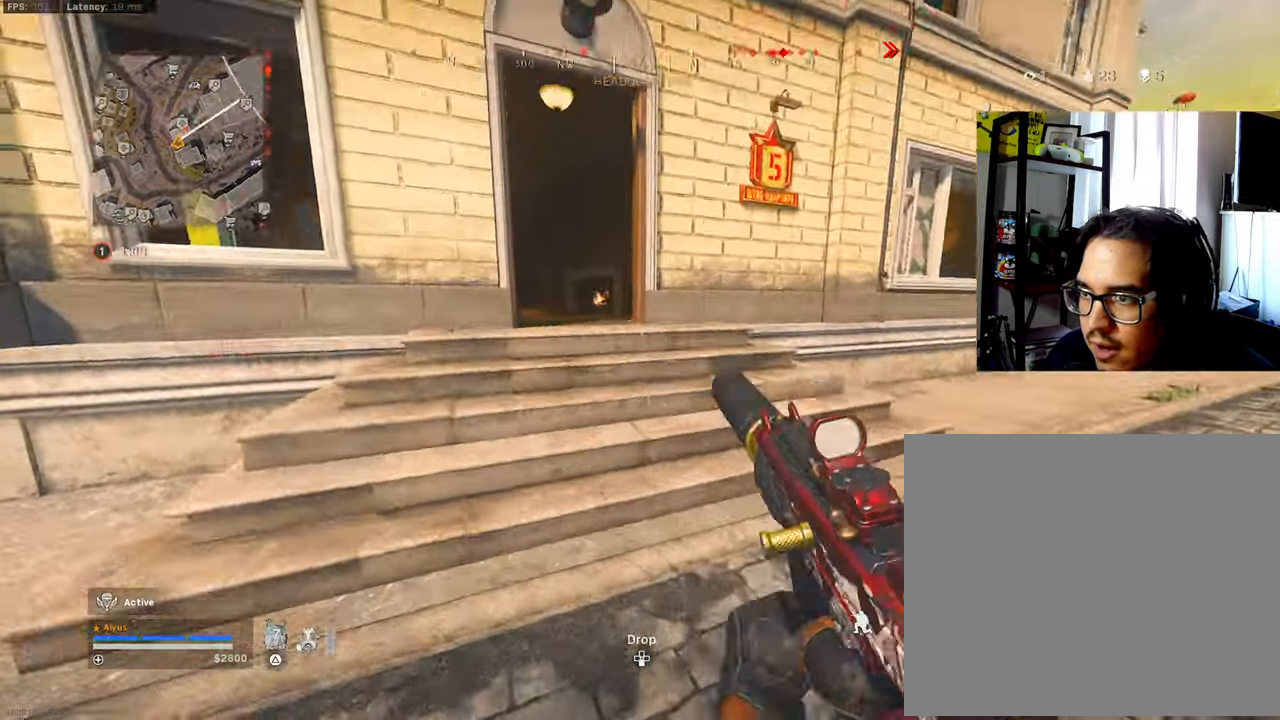
{"buttons": ["L3"], "left_stick": "up", "right_stick": "center", "events": [[33, "L3", "up"], [33, "R3", "up"], [33, "right_stick", "up-left"], [83, "left_stick", "up-right"], [83, "right_stick", "left"], [200, "R3", "down"], [200, "right_stick", "center"], [250, "CROSS", "down"], [367, "CROSS", "up"], [400, "R3", "up"], [417, "L3", "down"], [450, "left_stick", "up"]]}
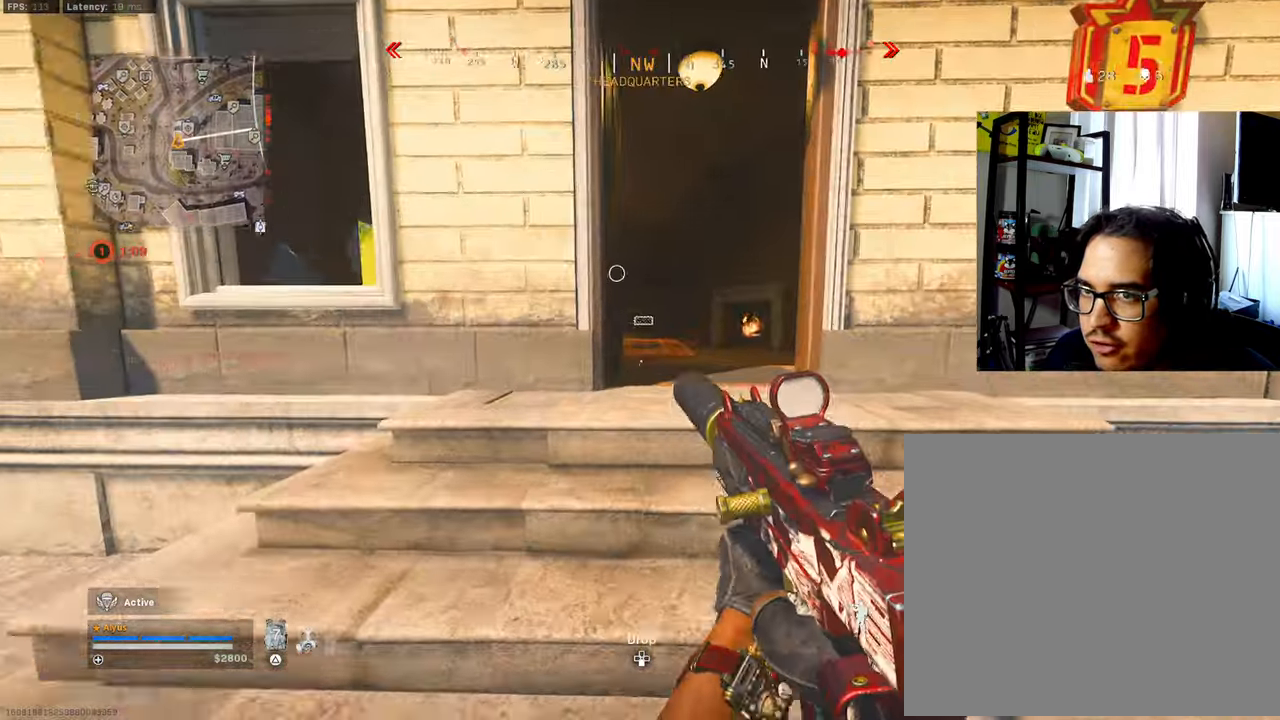
{"buttons": ["L3"], "left_stick": "up-left", "right_stick": "center", "events": [[100, "L3", "up"], [183, "L3", "down"], [367, "left_stick", "up-left"]]}
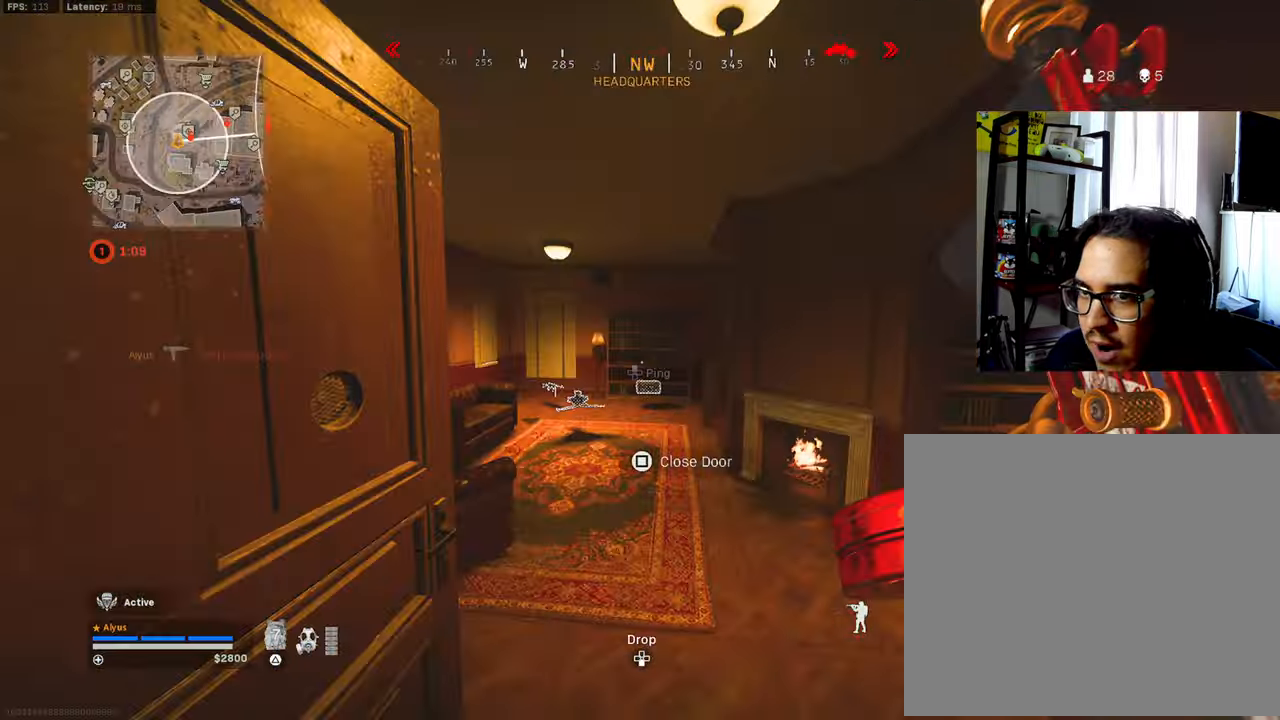
{"buttons": ["L3", "R3"], "left_stick": "up-left", "right_stick": "right", "events": [[450, "right_stick", "right"], [500, "R3", "down"]]}
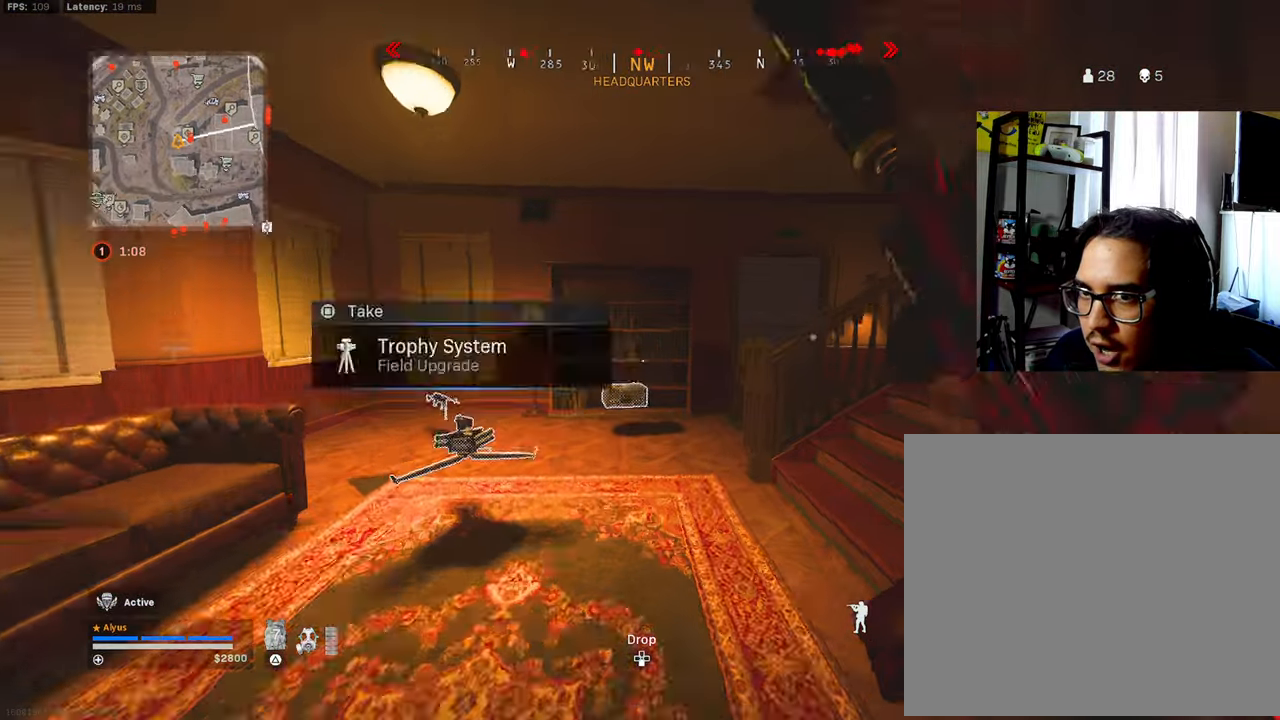
{"buttons": ["CROSS", "R3"], "left_stick": "left", "right_stick": "center", "events": [[150, "L3", "up"], [183, "R3", "up"], [183, "right_stick", "up-right"], [217, "left_stick", "down-left"], [283, "right_stick", "center"], [417, "R3", "down"], [483, "CROSS", "down"], [500, "left_stick", "left"]]}
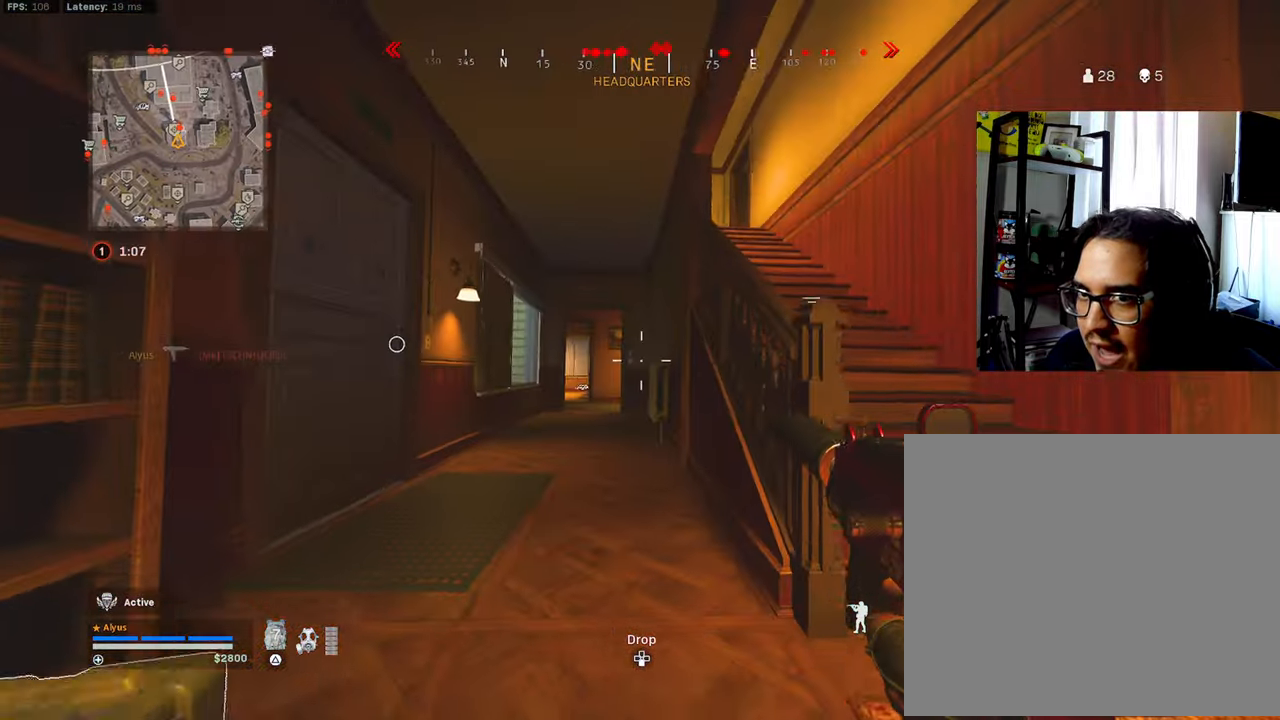
{"buttons": ["L3"], "left_stick": "up", "right_stick": "center", "events": [[33, "L1", "down"], [83, "CROSS", "up"], [117, "R3", "up"], [250, "left_stick", "center"], [400, "left_stick", "up-right"], [433, "L1", "up"], [450, "left_stick", "up"], [483, "L3", "down"]]}
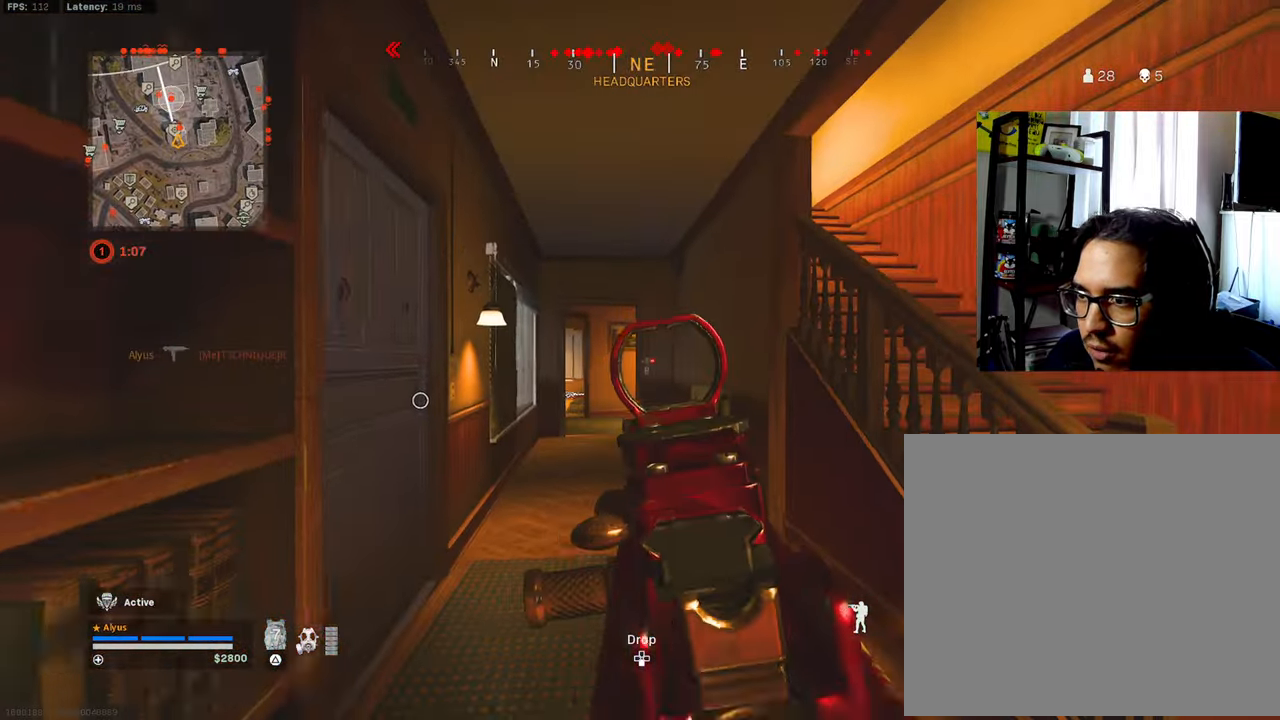
{"buttons": ["L3"], "left_stick": "up-left", "right_stick": "center", "events": [[17, "right_stick", "down"], [33, "left_stick", "up-left"], [167, "right_stick", "center"], [300, "L3", "up"], [333, "CROSS", "down"], [450, "CROSS", "up"], [483, "L3", "down"]]}
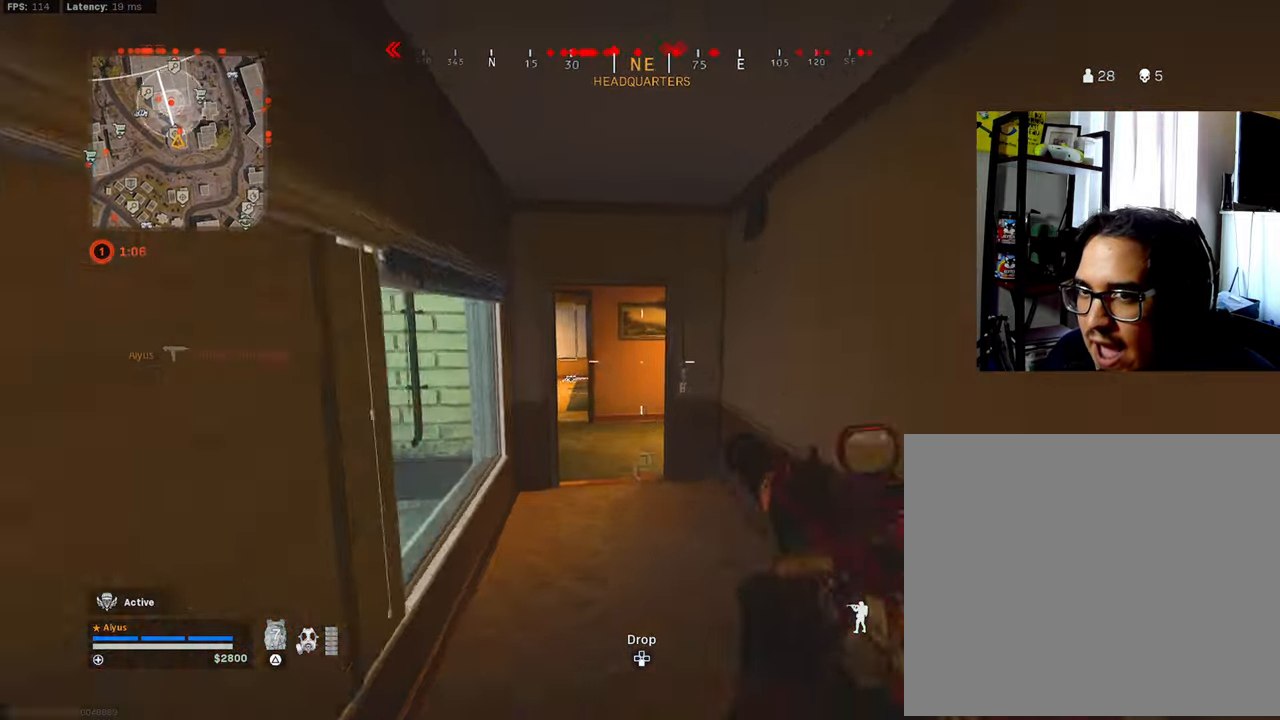
{"buttons": [], "left_stick": "up", "right_stick": "center", "events": [[133, "R3", "down"], [183, "right_stick", "right"], [250, "left_stick", "up"], [300, "right_stick", "up-right"], [417, "right_stick", "center"], [450, "L3", "up"], [467, "R3", "up"]]}
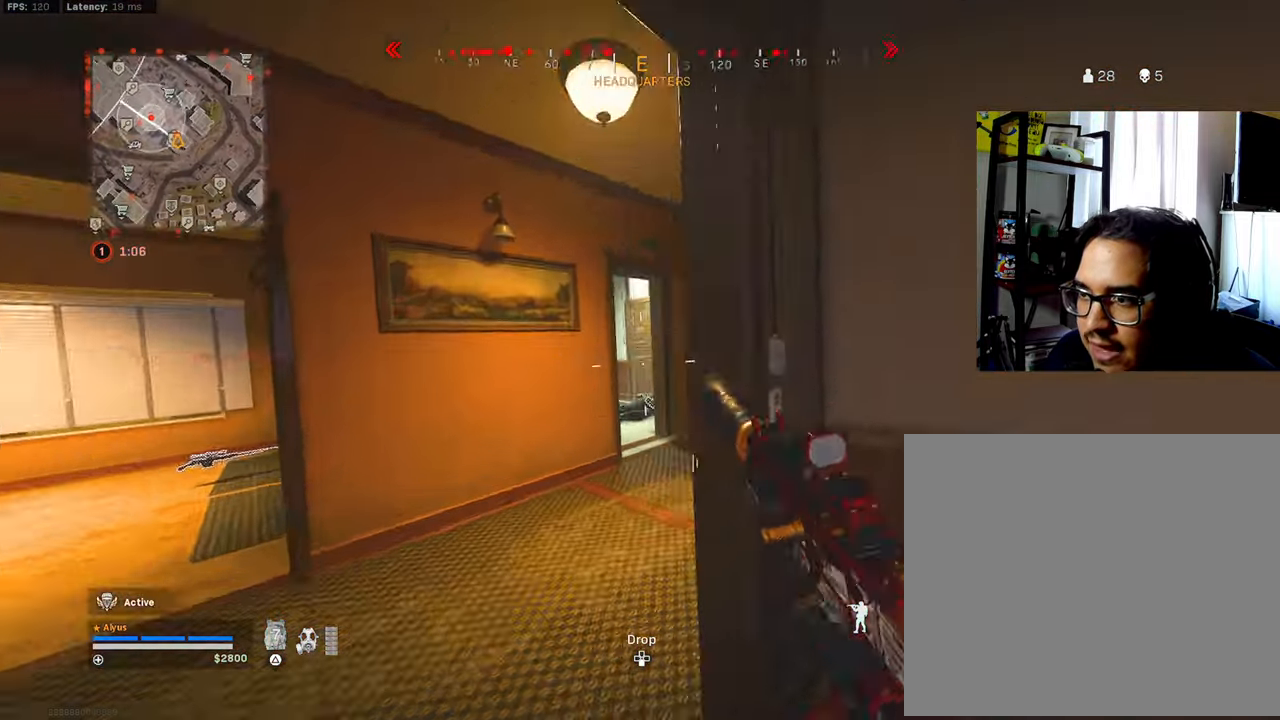
{"buttons": [], "left_stick": "up-right", "right_stick": "left", "events": [[50, "R3", "down"], [117, "CROSS", "down"], [133, "right_stick", "up-right"], [200, "left_stick", "up-right"], [250, "CROSS", "up"], [250, "R3", "up"], [267, "right_stick", "center"], [334, "L3", "down"], [417, "right_stick", "left"], [484, "L3", "up"]]}
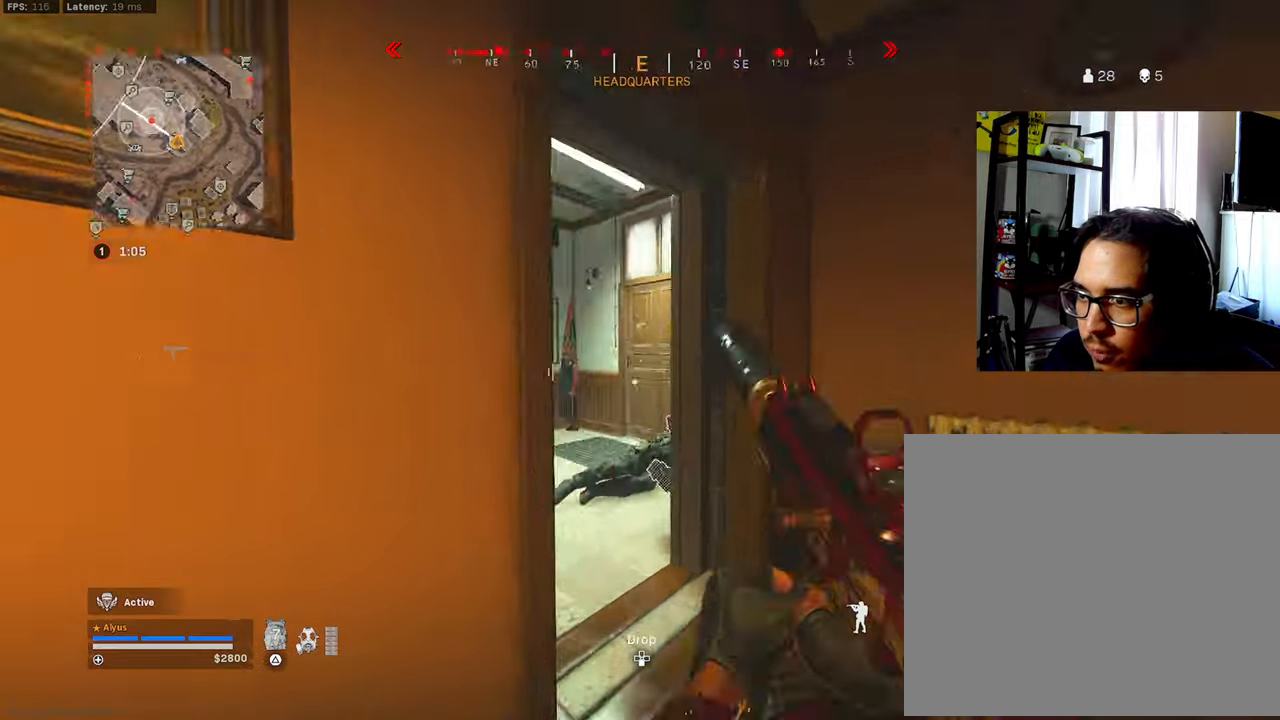
{"buttons": ["L1", "R1"], "left_stick": "left", "right_stick": "up-right", "events": [[84, "left_stick", "down-right"], [200, "right_stick", "center"], [367, "left_stick", "left"], [384, "right_stick", "up-right"], [400, "R1", "down"], [450, "L1", "down"]]}
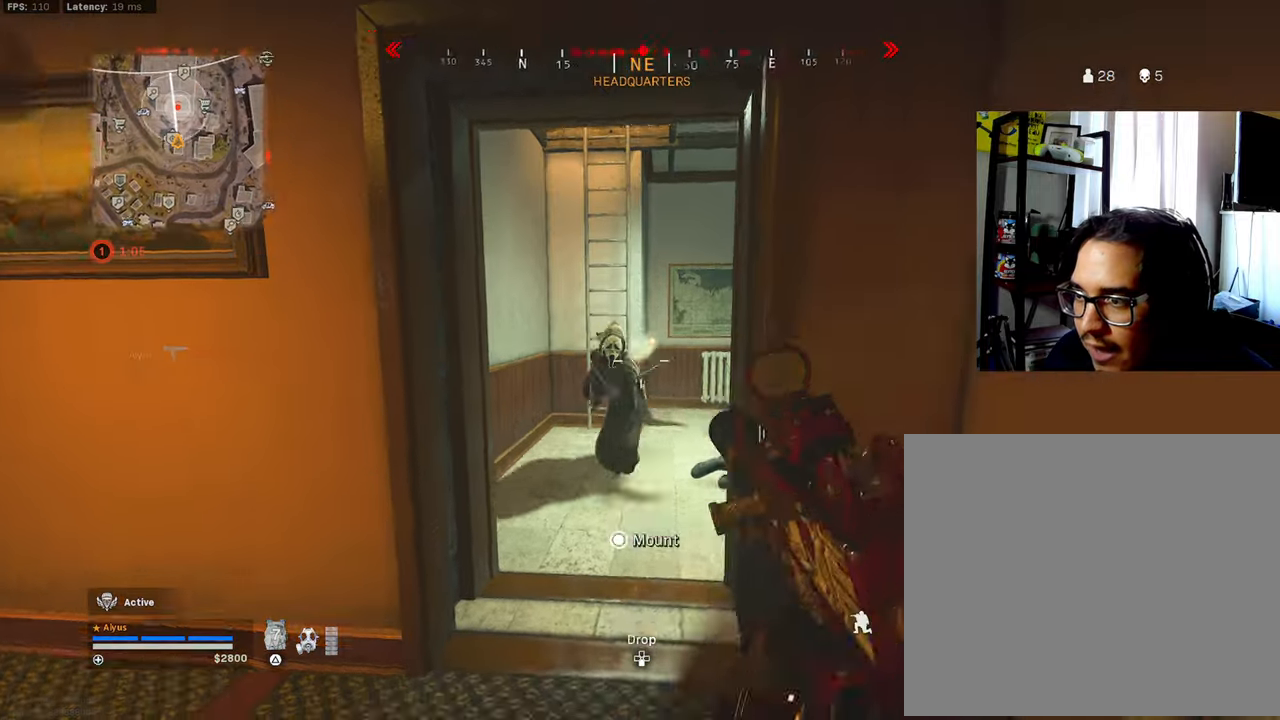
{"buttons": ["R1"], "left_stick": "left", "right_stick": "center", "events": [[17, "right_stick", "down"], [84, "right_stick", "center"], [167, "L1", "up"], [167, "right_stick", "right"], [334, "right_stick", "up-right"], [434, "right_stick", "center"]]}
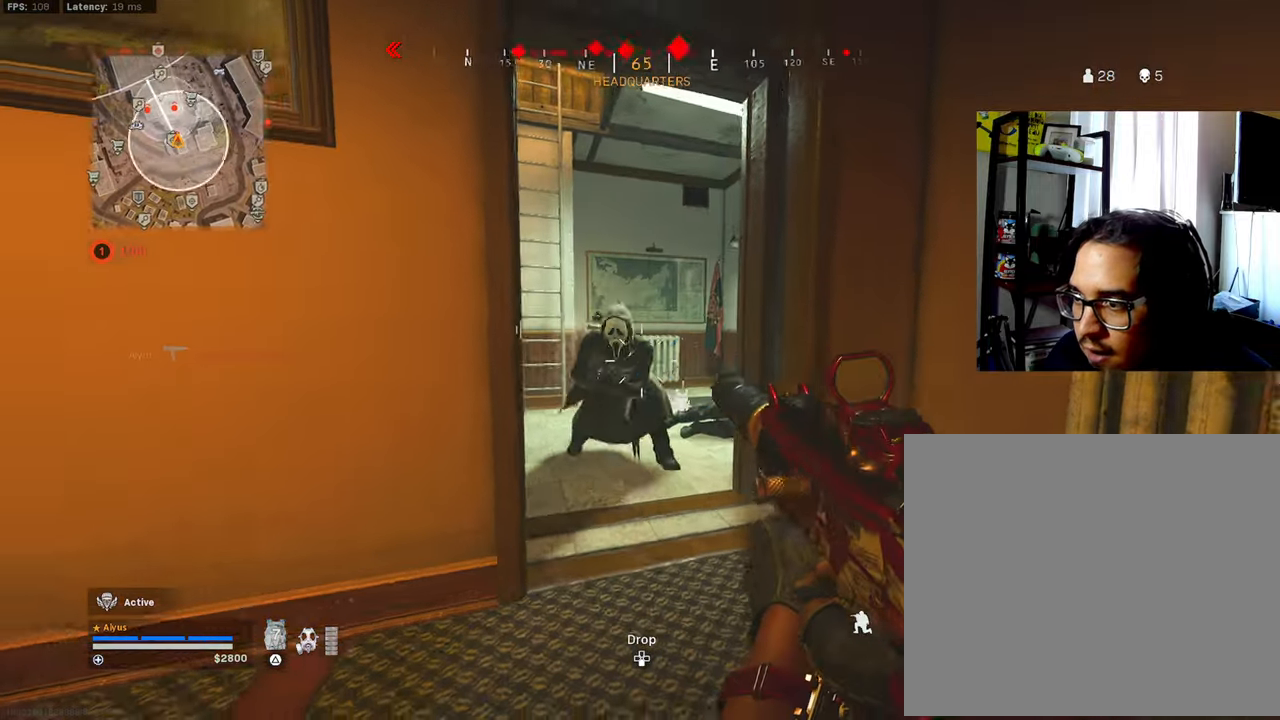
{"buttons": ["L1", "R1"], "left_stick": "right", "right_stick": "up-right", "events": [[17, "CROSS", "down"], [17, "right_stick", "down-right"], [34, "left_stick", "right"], [100, "right_stick", "down-left"], [117, "CROSS", "up"], [234, "right_stick", "down"], [250, "L1", "down"], [367, "right_stick", "right"], [467, "right_stick", "up-right"]]}
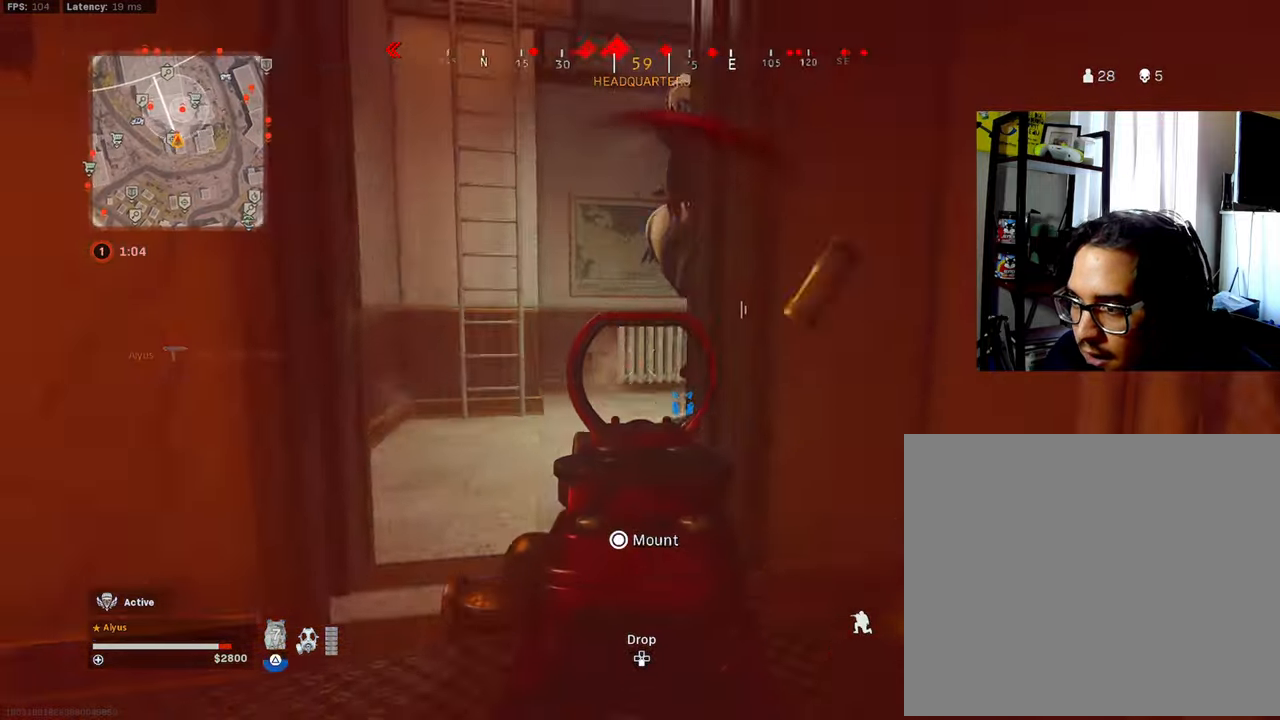
{"buttons": ["R1"], "left_stick": "down-left", "right_stick": "down-right", "events": [[34, "L1", "up"], [134, "left_stick", "up"], [184, "left_stick", "left"], [267, "CROSS", "down"], [284, "right_stick", "down"], [367, "CROSS", "up"], [484, "left_stick", "down-left"], [484, "right_stick", "down-right"]]}
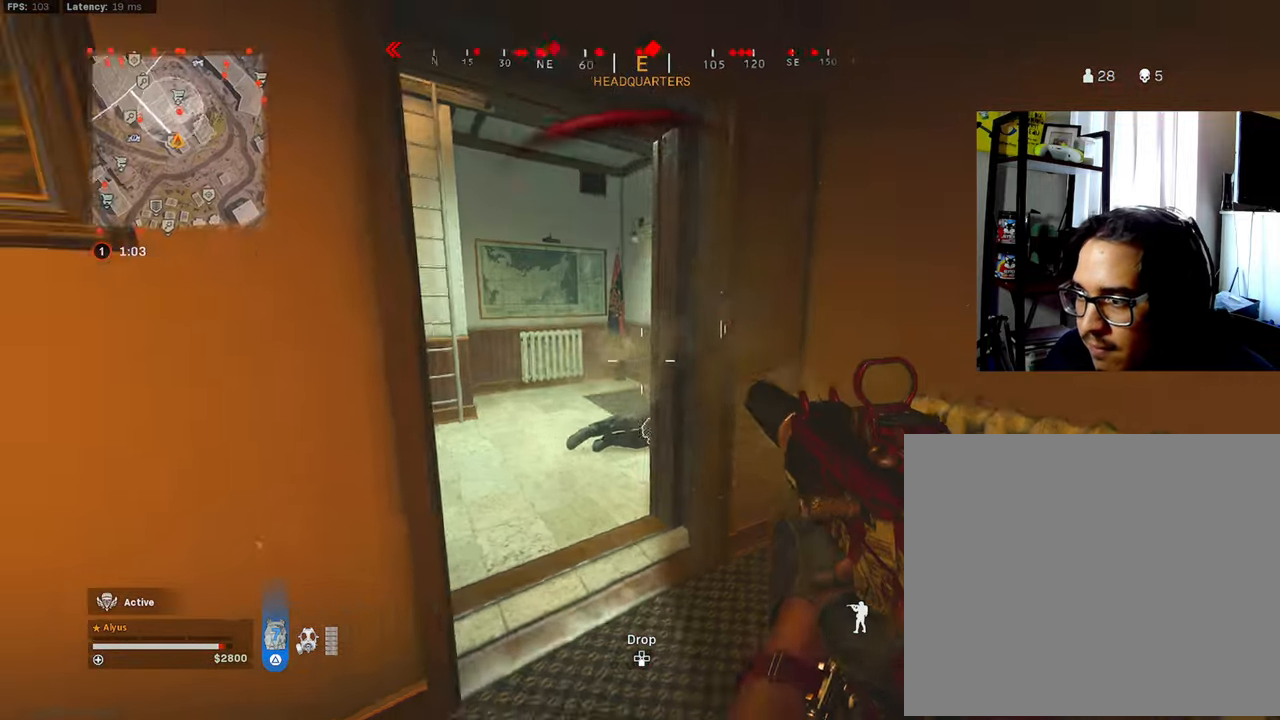
{"buttons": ["L1", "R1"], "left_stick": "down-right", "right_stick": "up", "events": [[34, "L1", "down"], [67, "CROSS", "down"], [134, "right_stick", "center"], [200, "CROSS", "up"], [217, "right_stick", "right"], [384, "left_stick", "down-right"], [467, "right_stick", "up"]]}
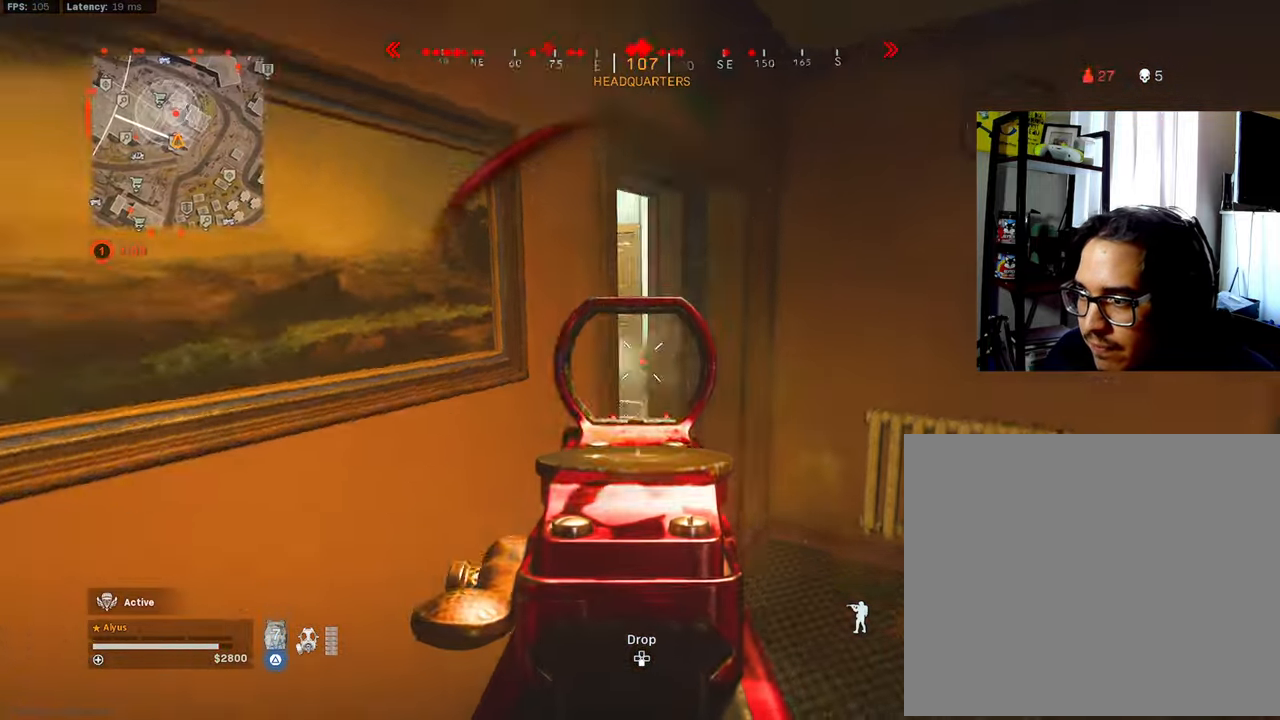
{"buttons": ["R1"], "left_stick": "up-right", "right_stick": "left", "events": [[217, "L1", "up"], [267, "right_stick", "center"], [317, "L1", "down"], [384, "right_stick", "left"], [484, "left_stick", "up-right"], [500, "L1", "up"]]}
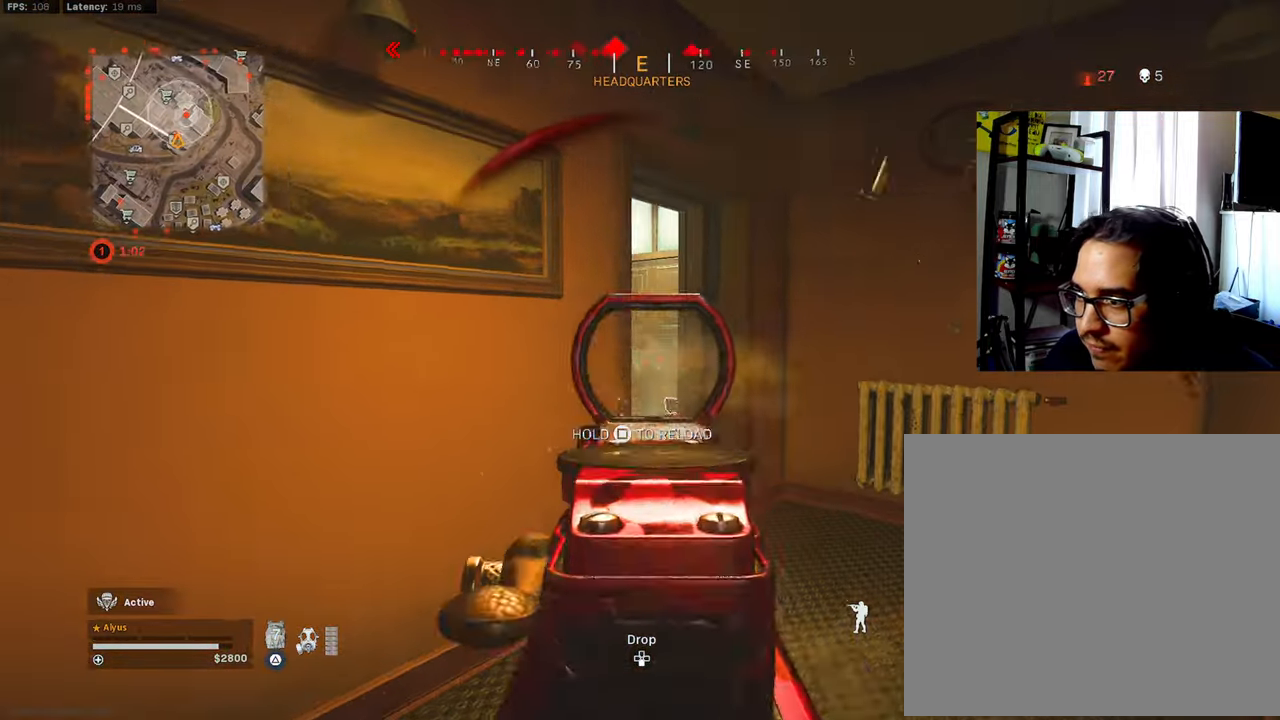
{"buttons": [], "left_stick": "right", "right_stick": "left", "events": [[50, "R1", "up"], [50, "right_stick", "center"], [200, "right_stick", "left"], [400, "left_stick", "right"]]}
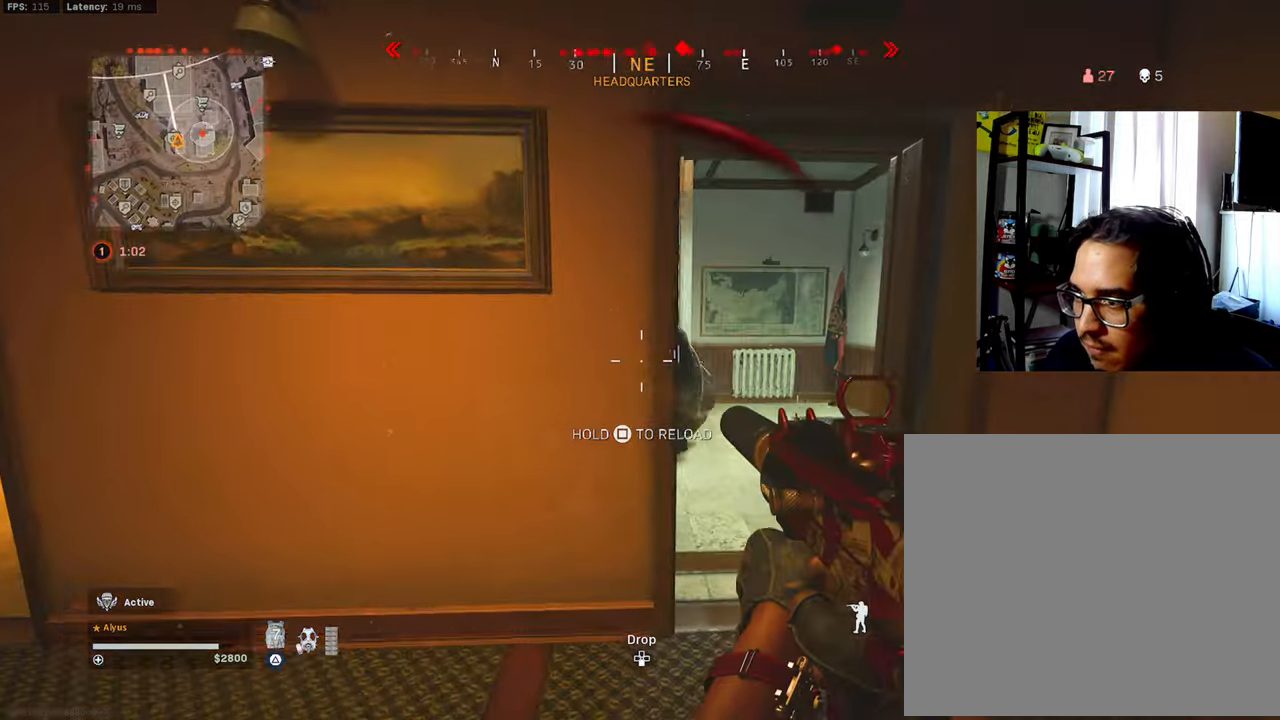
{"buttons": ["L1", "R1"], "left_stick": "up-right", "right_stick": "center", "events": [[117, "right_stick", "center"], [134, "R1", "down"], [200, "L1", "down"], [200, "right_stick", "left"], [250, "left_stick", "up-right"], [450, "right_stick", "center"]]}
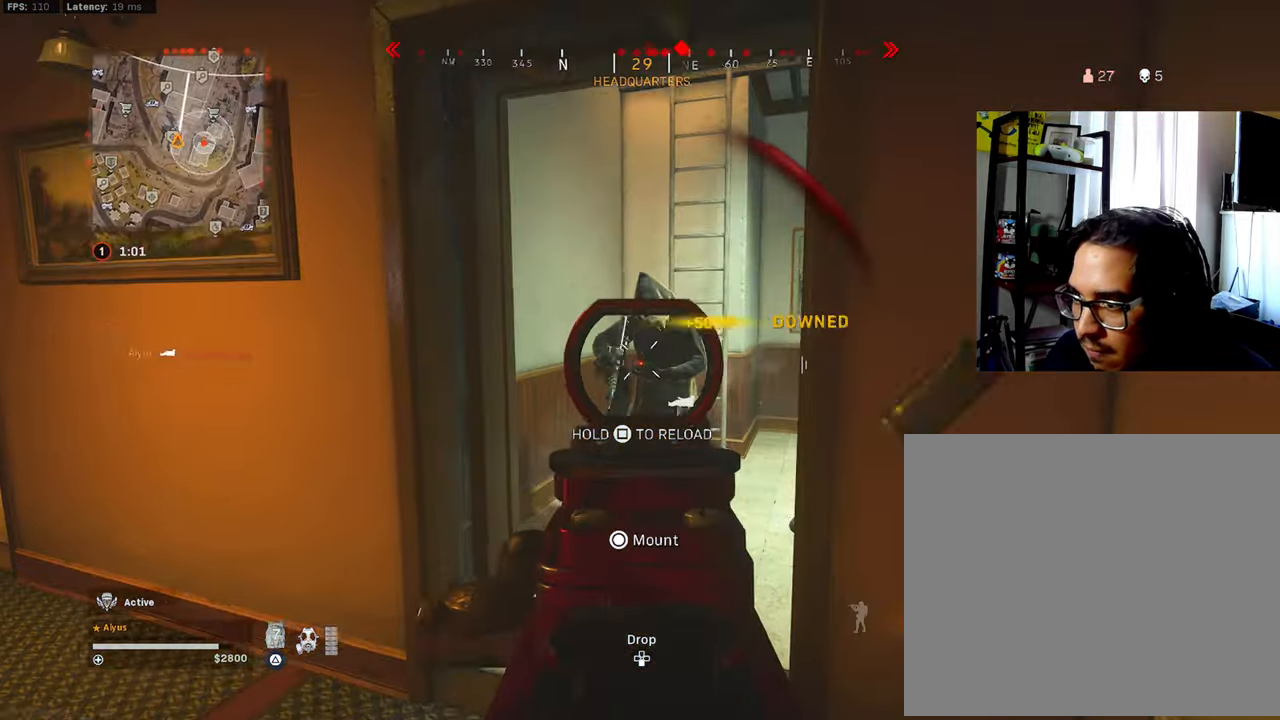
{"buttons": ["L3"], "left_stick": "up-left", "right_stick": "center", "events": [[84, "left_stick", "left"], [150, "L1", "up"], [167, "right_stick", "left"], [217, "R1", "up"], [267, "left_stick", "up-left"], [350, "L3", "down"], [467, "right_stick", "center"]]}
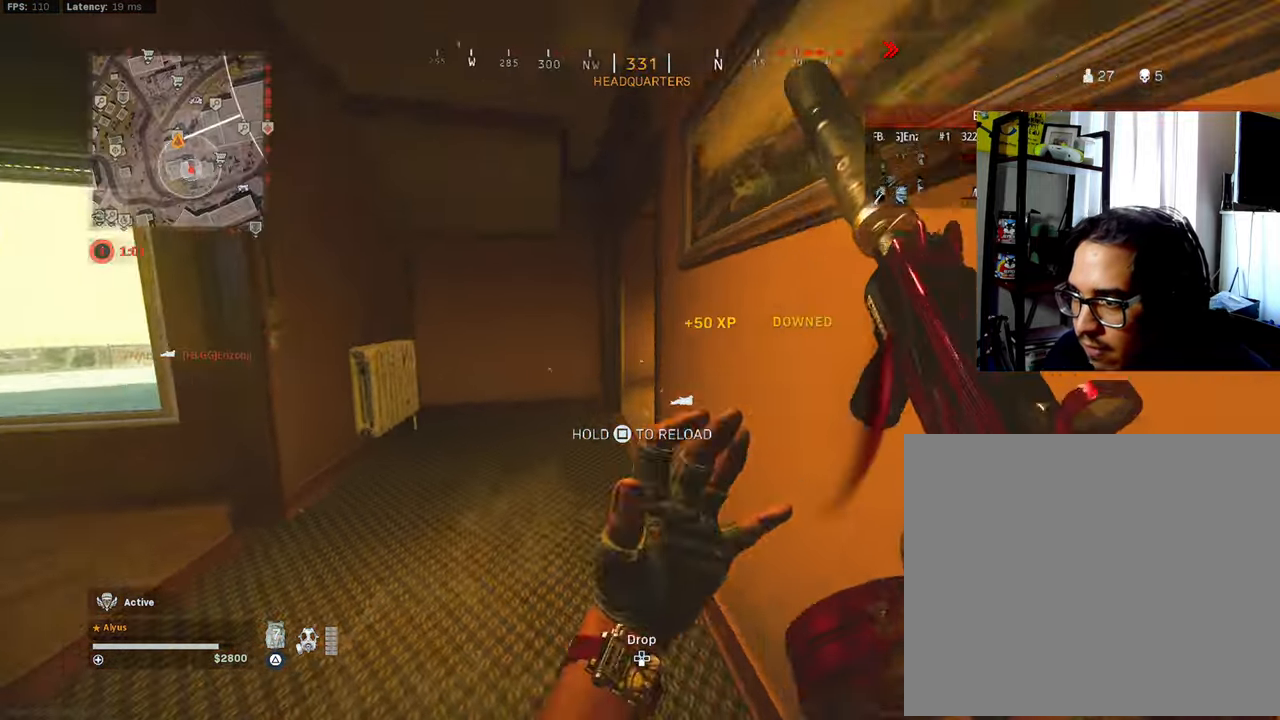
{"buttons": ["L3"], "left_stick": "up-right", "right_stick": "center", "events": [[200, "right_stick", "right"], [233, "left_stick", "up-right"], [383, "right_stick", "center"]]}
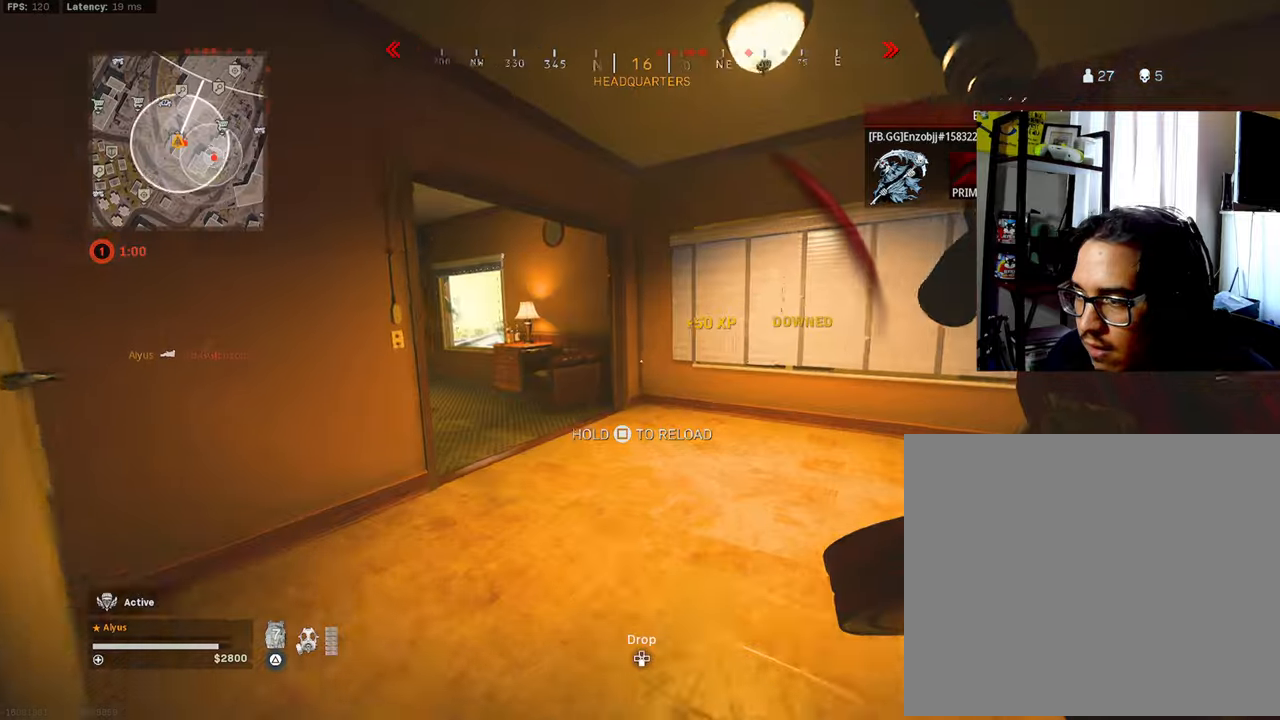
{"buttons": ["SQUARE"], "left_stick": "up-right", "right_stick": "left", "events": [[100, "SQUARE", "down"], [100, "right_stick", "left"], [150, "L3", "up"]]}
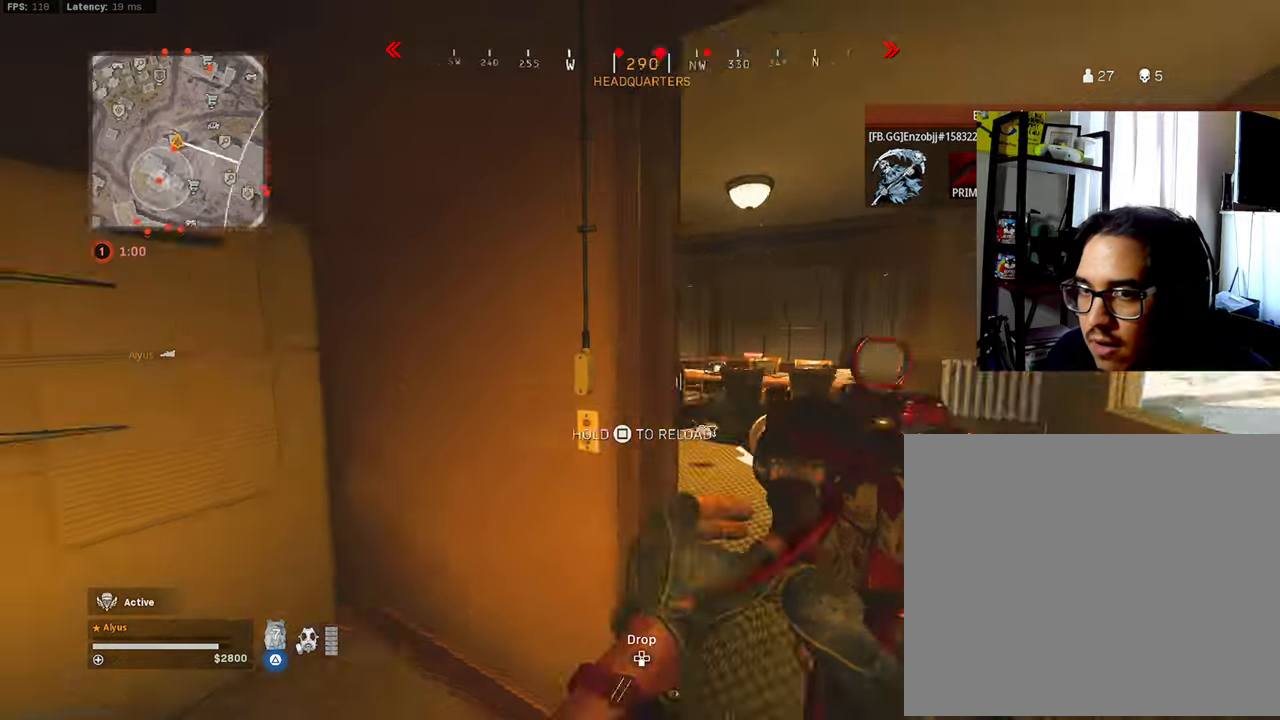
{"buttons": [], "left_stick": "up-left", "right_stick": "center", "events": [[166, "left_stick", "down-right"], [250, "left_stick", "left"], [283, "right_stick", "center"], [316, "SQUARE", "up"], [350, "left_stick", "up-left"]]}
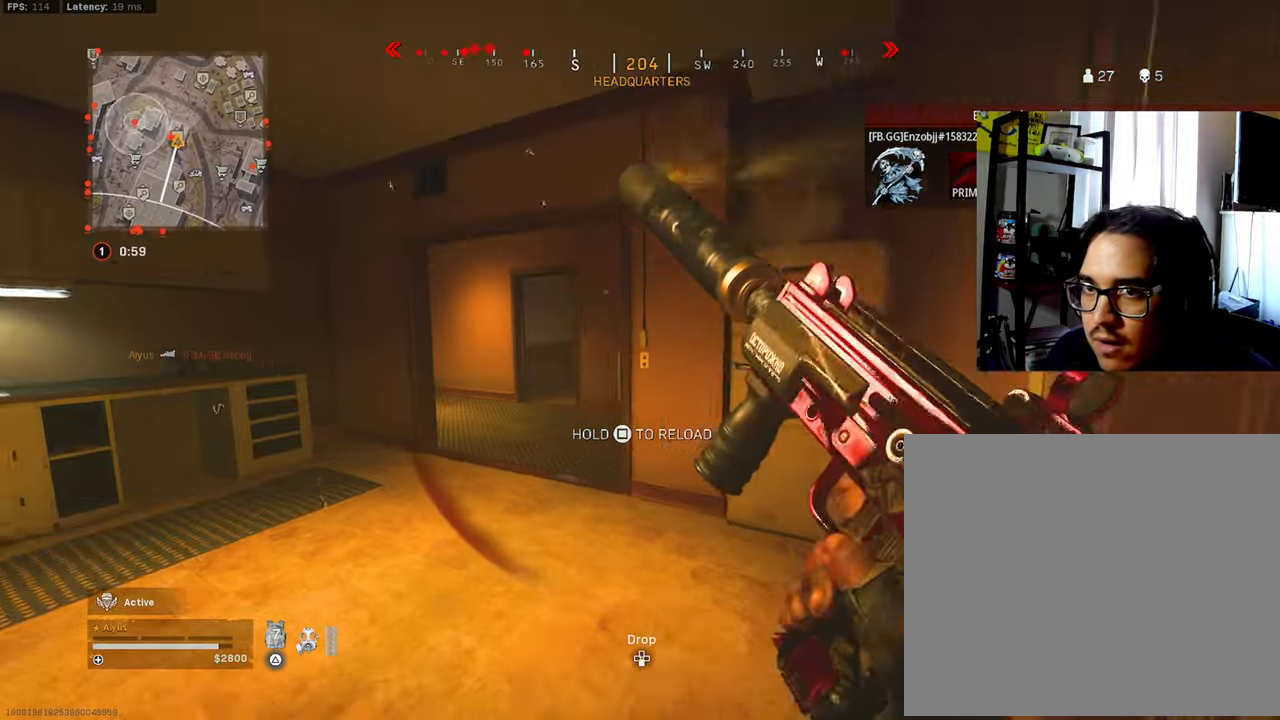
{"buttons": [], "left_stick": "up-right", "right_stick": "center", "events": [[283, "left_stick", "up"], [333, "right_stick", "left"], [466, "left_stick", "up-right"], [483, "right_stick", "center"]]}